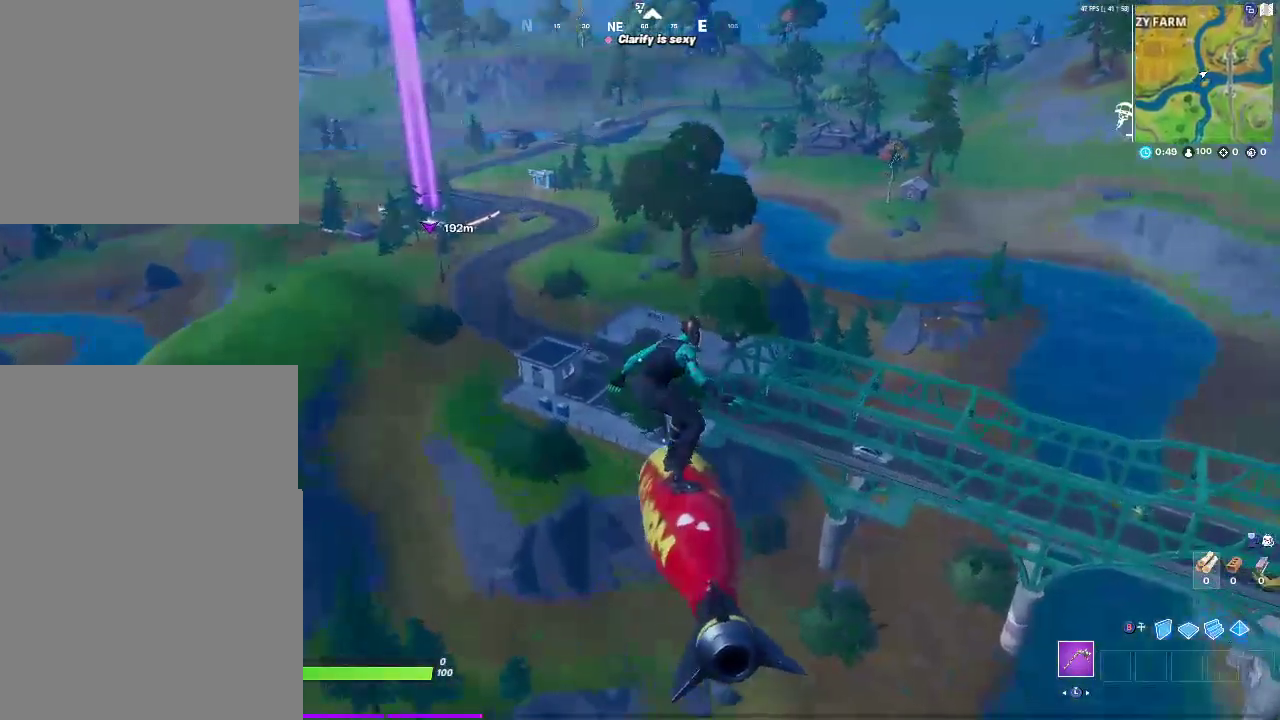
Gameplay with a controller (PlayStation layout); each line is a JSON object with the inputs held at the frame after it. "events" lists button and stick changes between this image and that frame as [ms after this image, input, new state], when the widget could be followed in between. Not read: L1 R1.
{"buttons": [], "left_stick": "up-left", "right_stick": "center", "events": []}
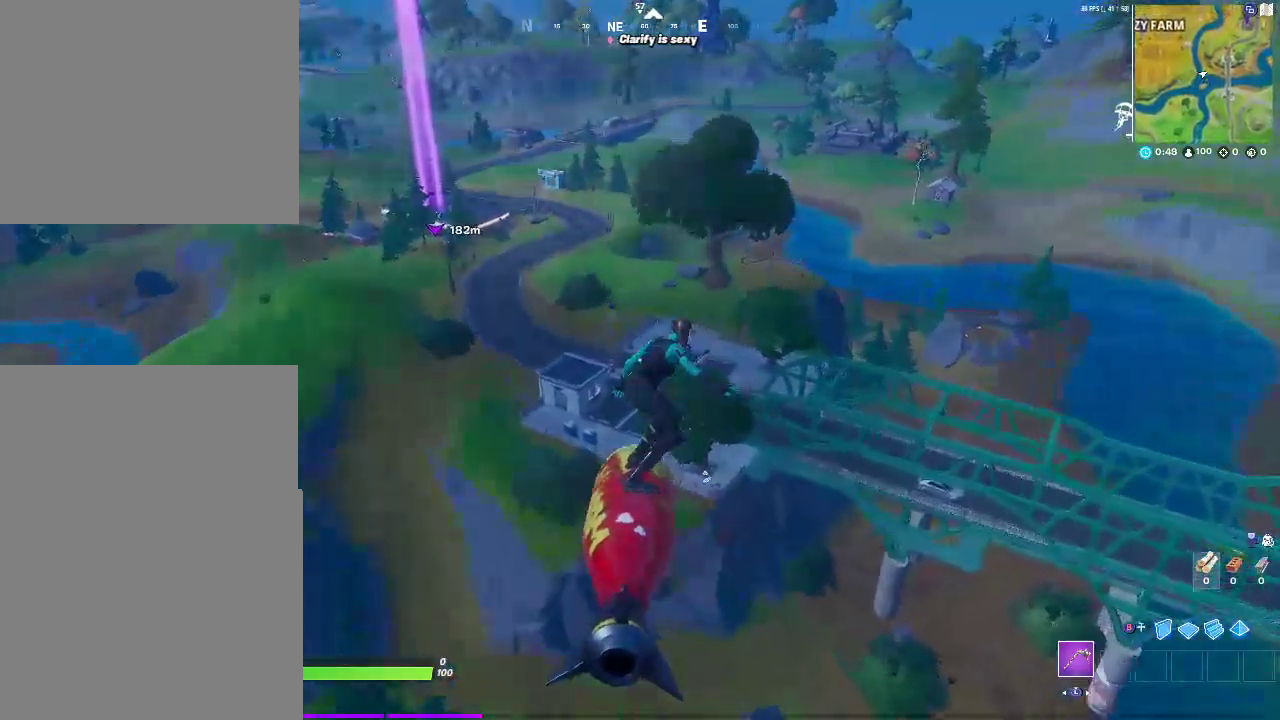
{"buttons": [], "left_stick": "up-left", "right_stick": "center", "events": []}
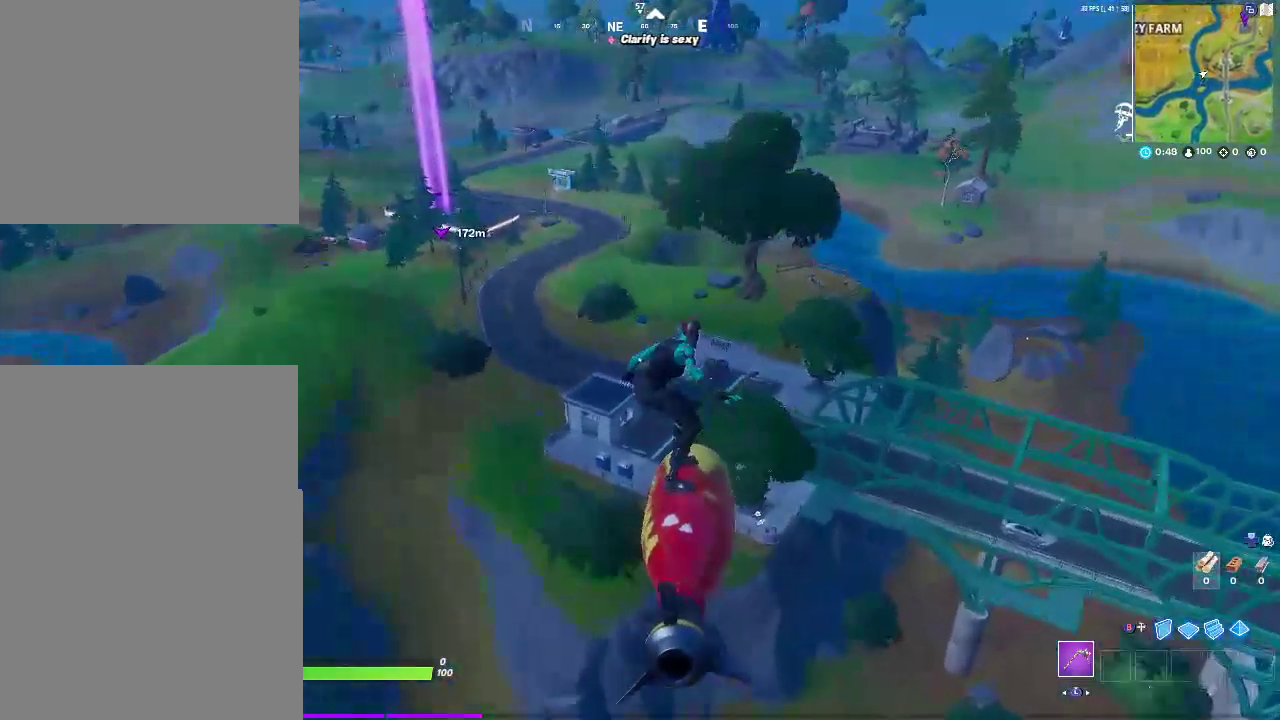
{"buttons": [], "left_stick": "up-left", "right_stick": "center", "events": []}
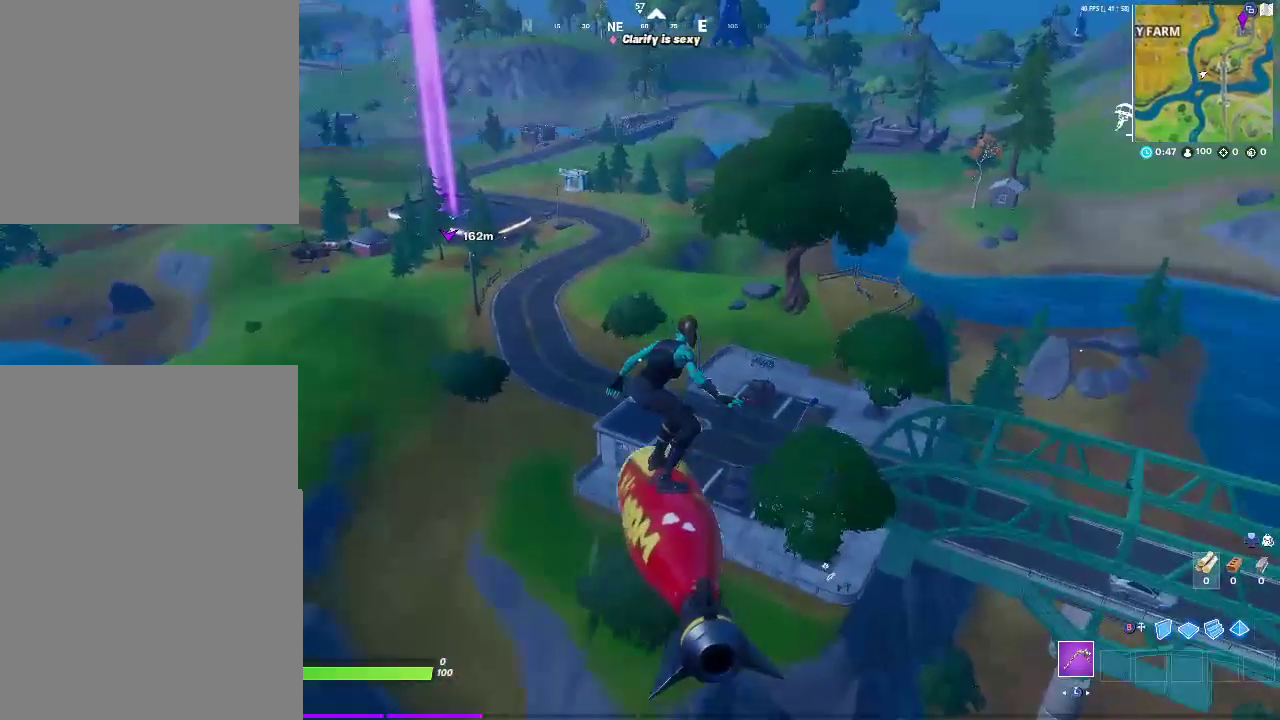
{"buttons": [], "left_stick": "up", "right_stick": "center", "events": [[200, "left_stick", "up"]]}
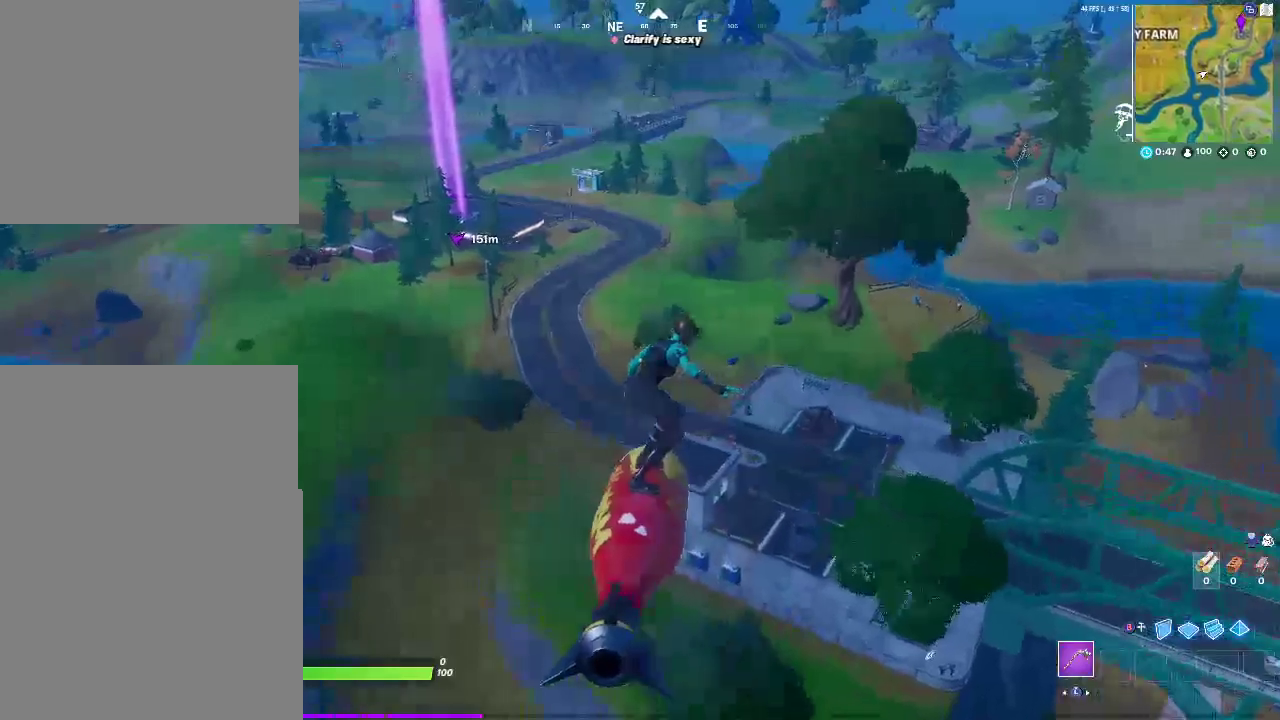
{"buttons": [], "left_stick": "up", "right_stick": "center", "events": []}
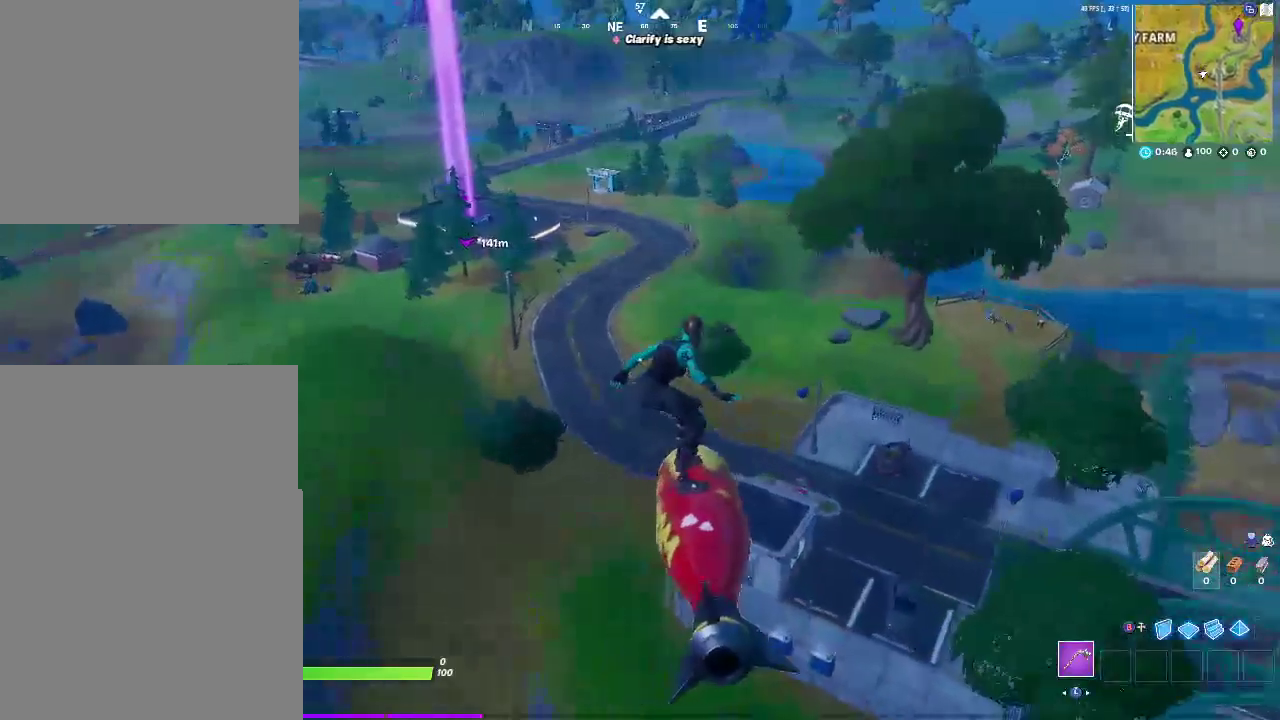
{"buttons": [], "left_stick": "up", "right_stick": "center", "events": []}
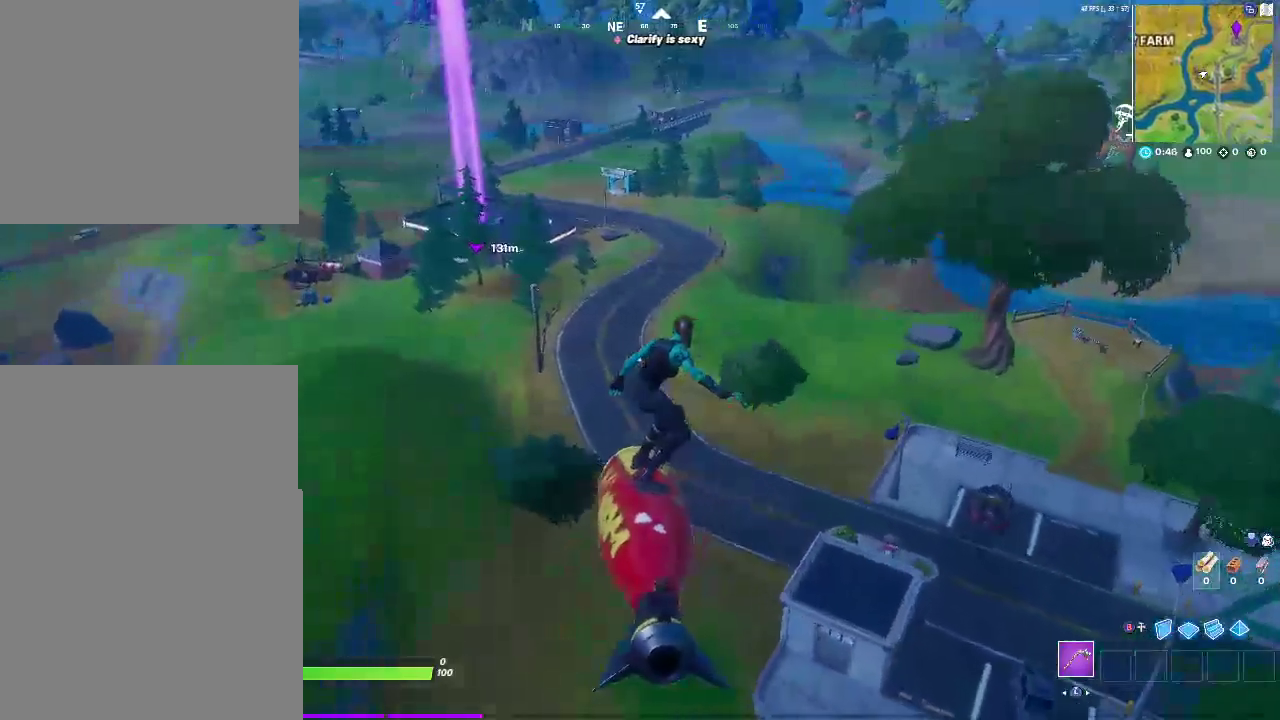
{"buttons": [], "left_stick": "up-left", "right_stick": "center", "events": [[500, "left_stick", "up-left"]]}
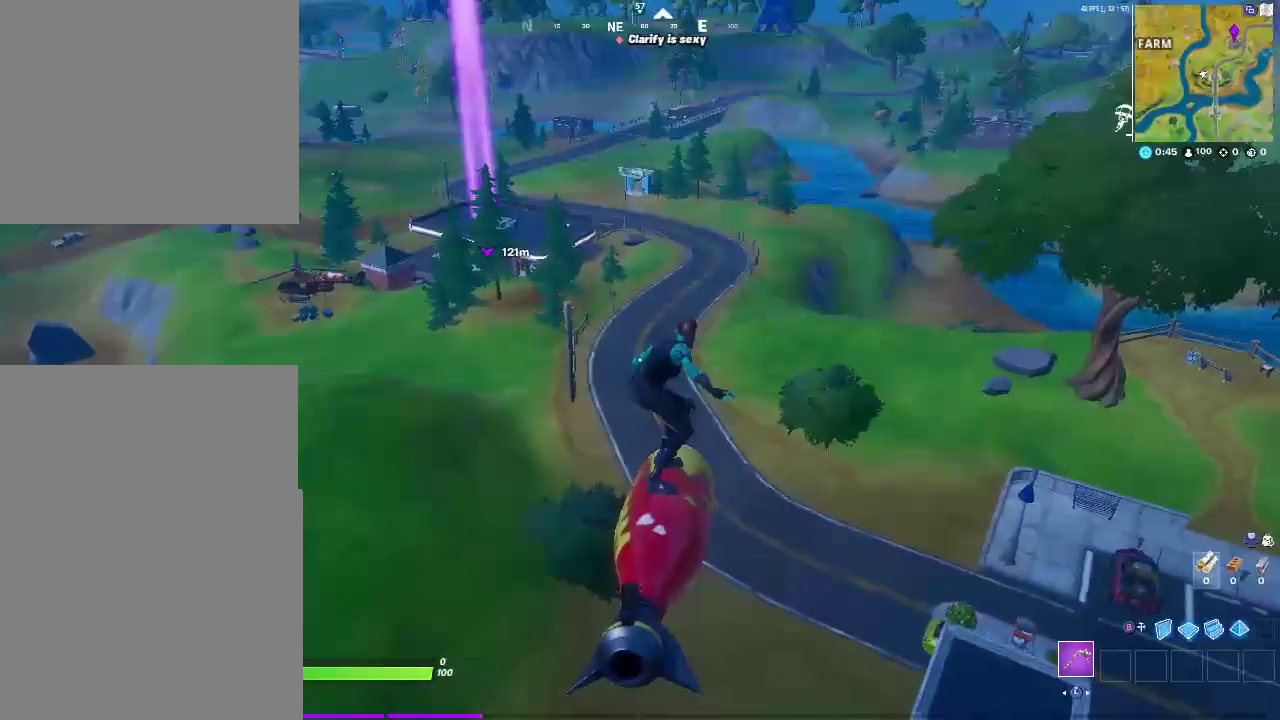
{"buttons": [], "left_stick": "up-left", "right_stick": "center", "events": []}
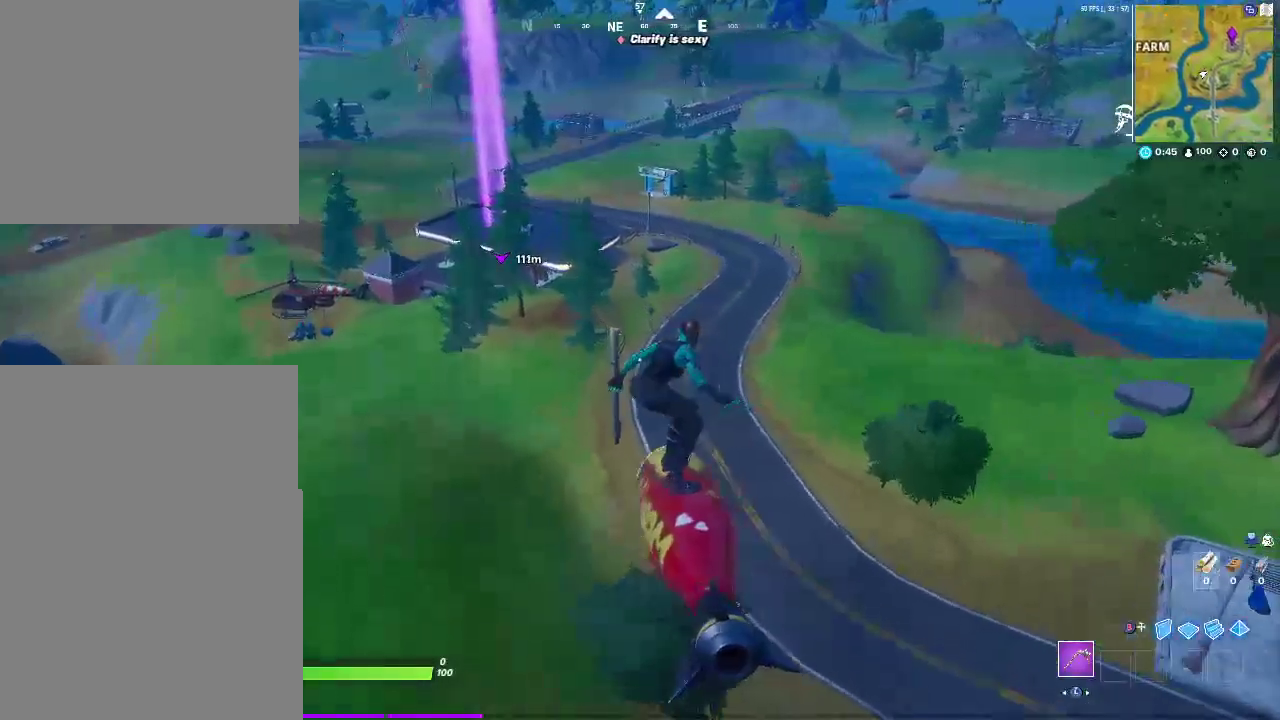
{"buttons": [], "left_stick": "up-left", "right_stick": "center", "events": []}
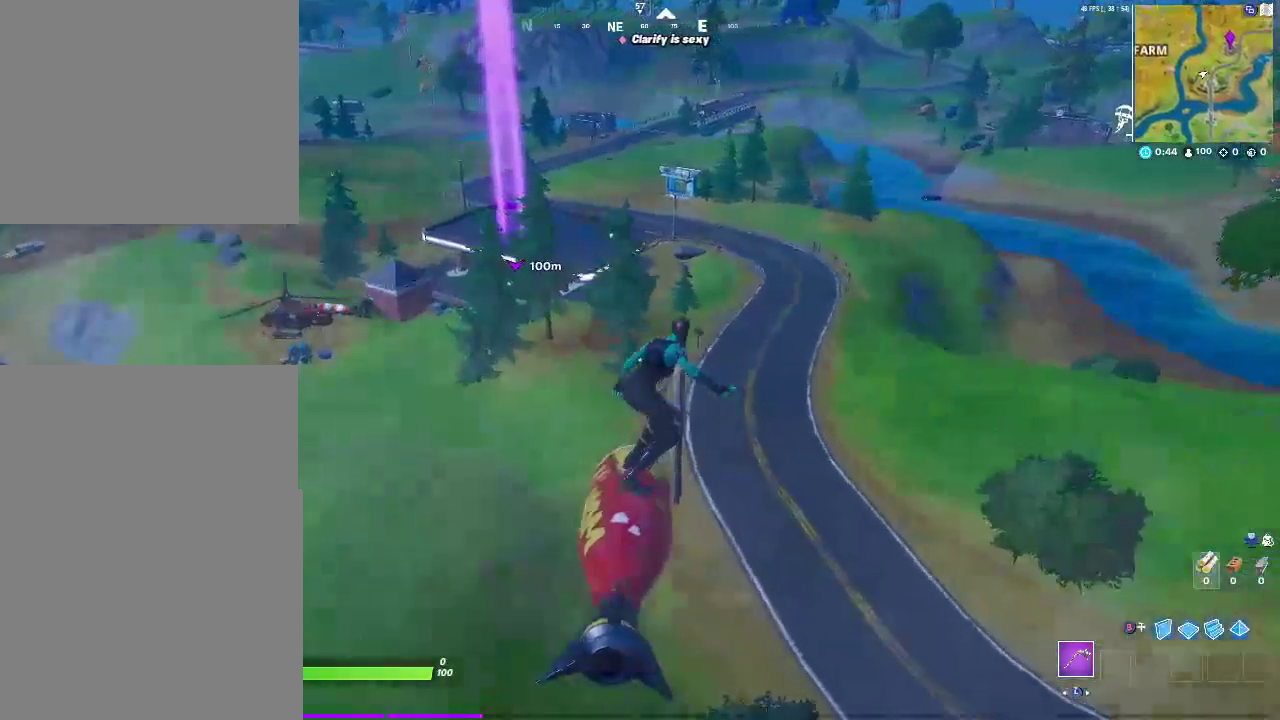
{"buttons": [], "left_stick": "up-left", "right_stick": "center", "events": []}
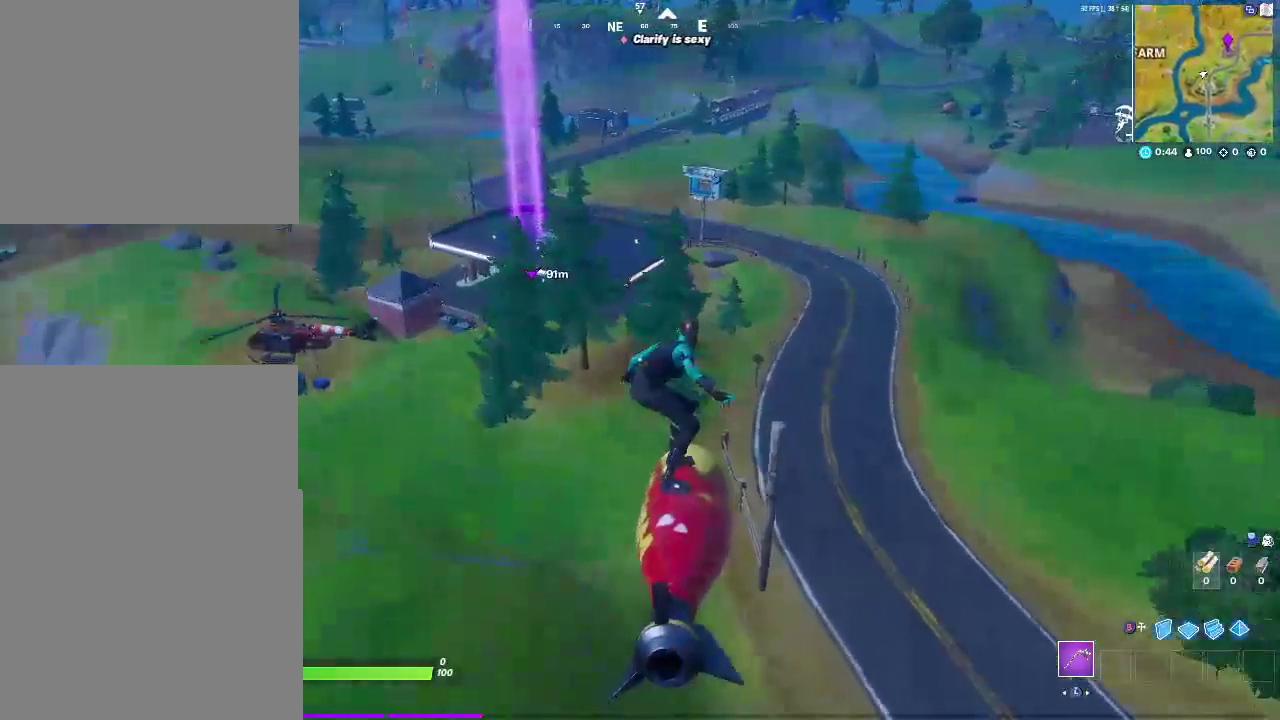
{"buttons": [], "left_stick": "up-left", "right_stick": "center", "events": []}
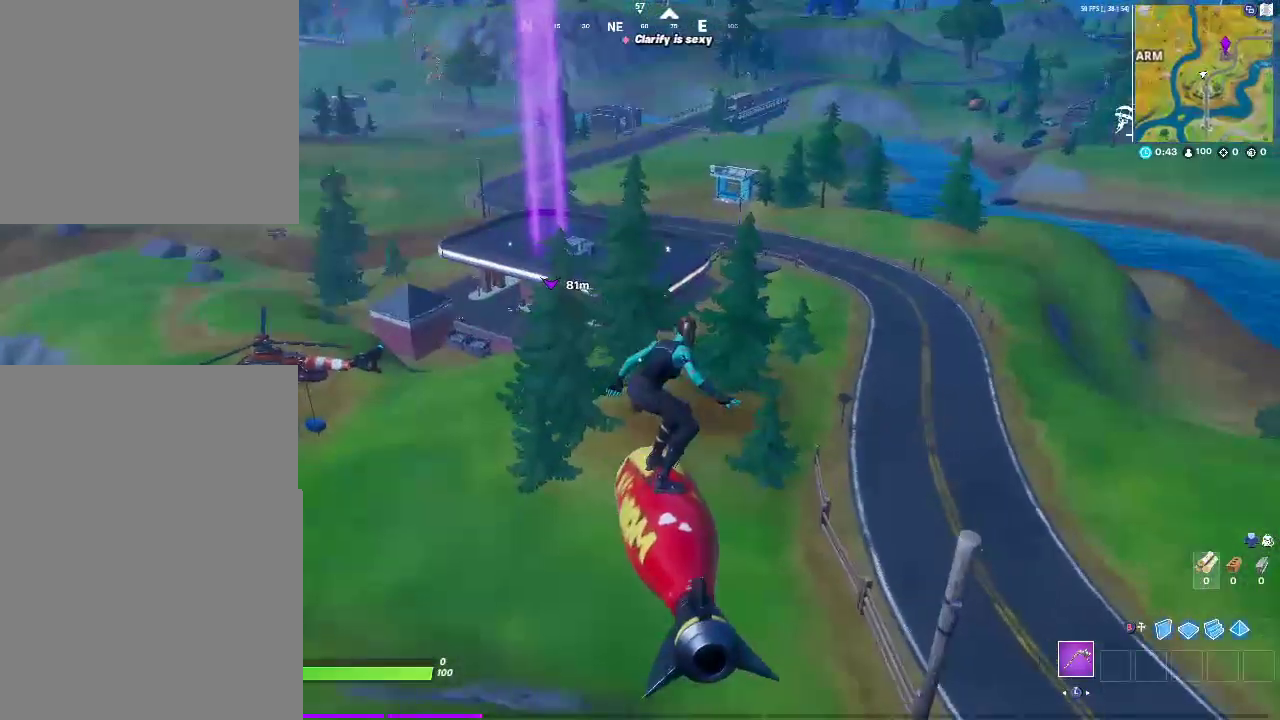
{"buttons": [], "left_stick": "up-left", "right_stick": "center", "events": []}
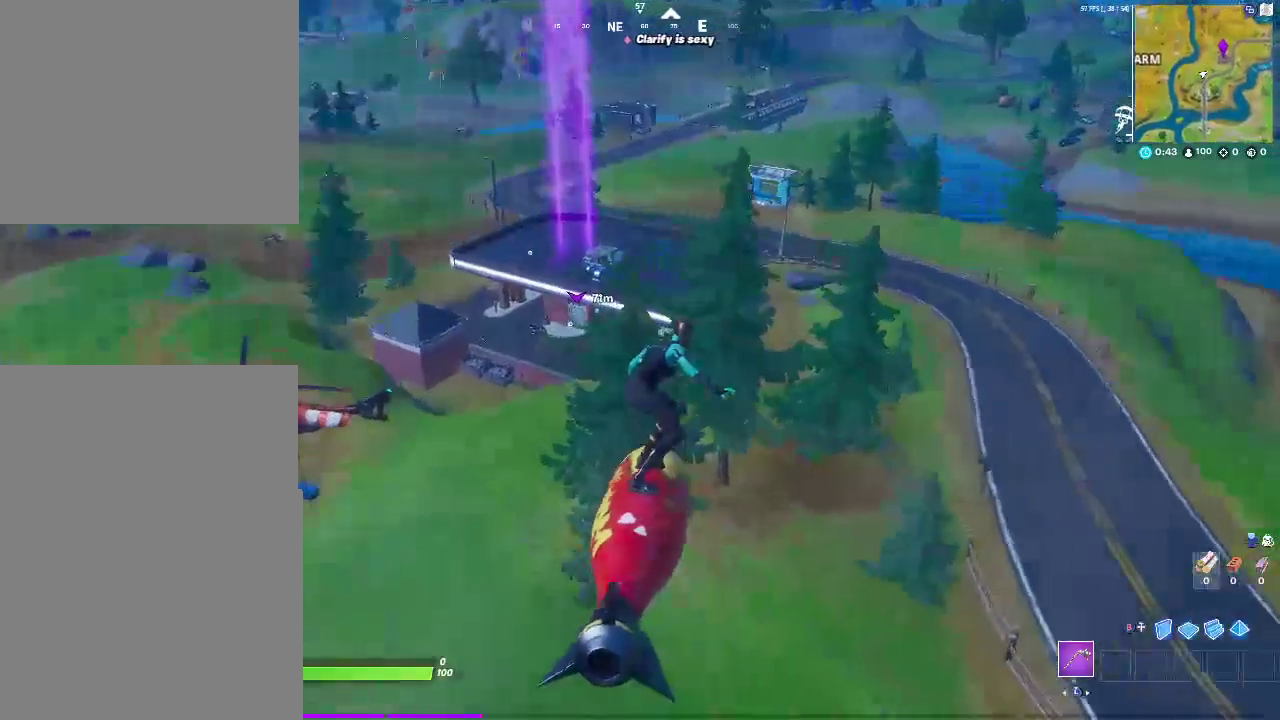
{"buttons": [], "left_stick": "up", "right_stick": "center", "events": [[217, "left_stick", "up"]]}
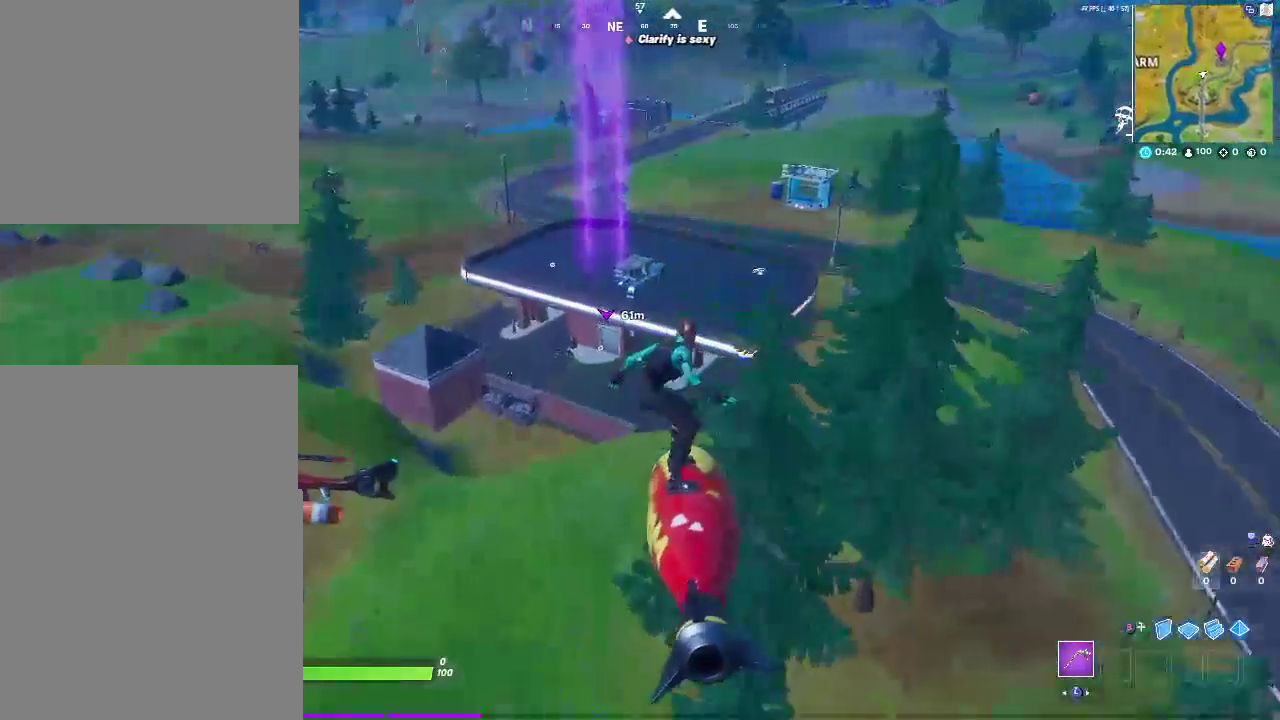
{"buttons": [], "left_stick": "up", "right_stick": "center", "events": []}
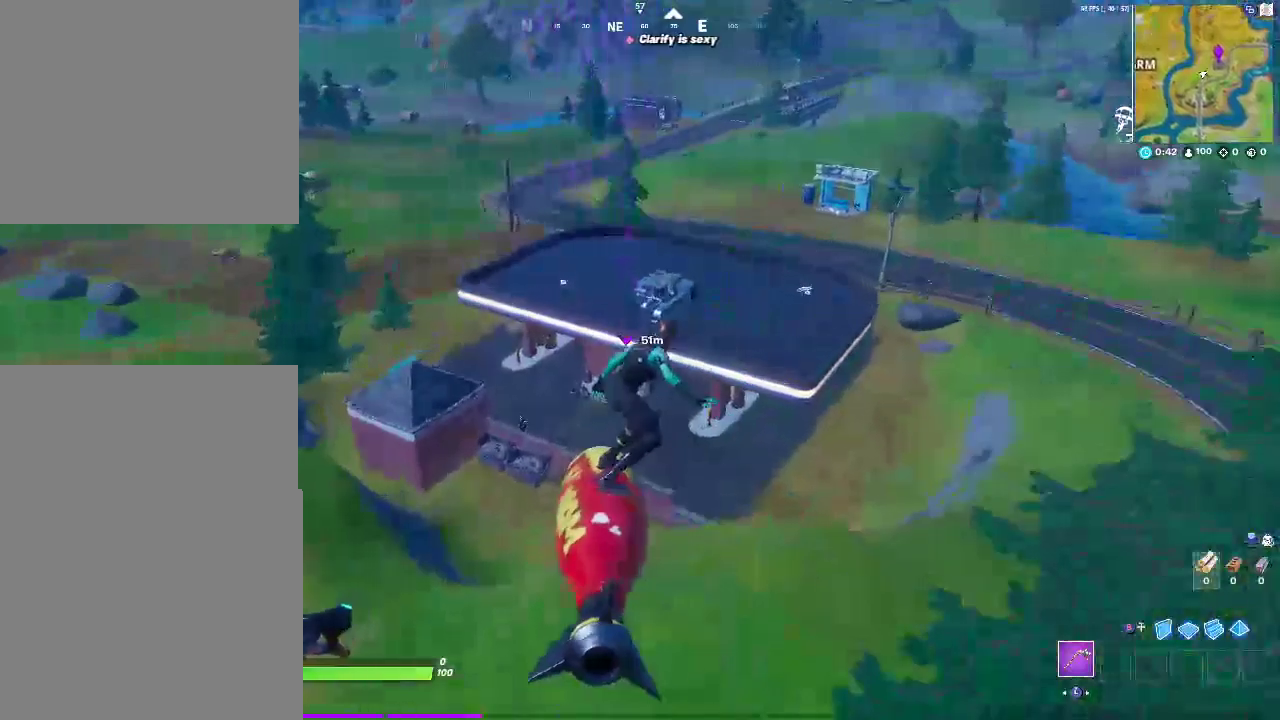
{"buttons": [], "left_stick": "up", "right_stick": "center", "events": []}
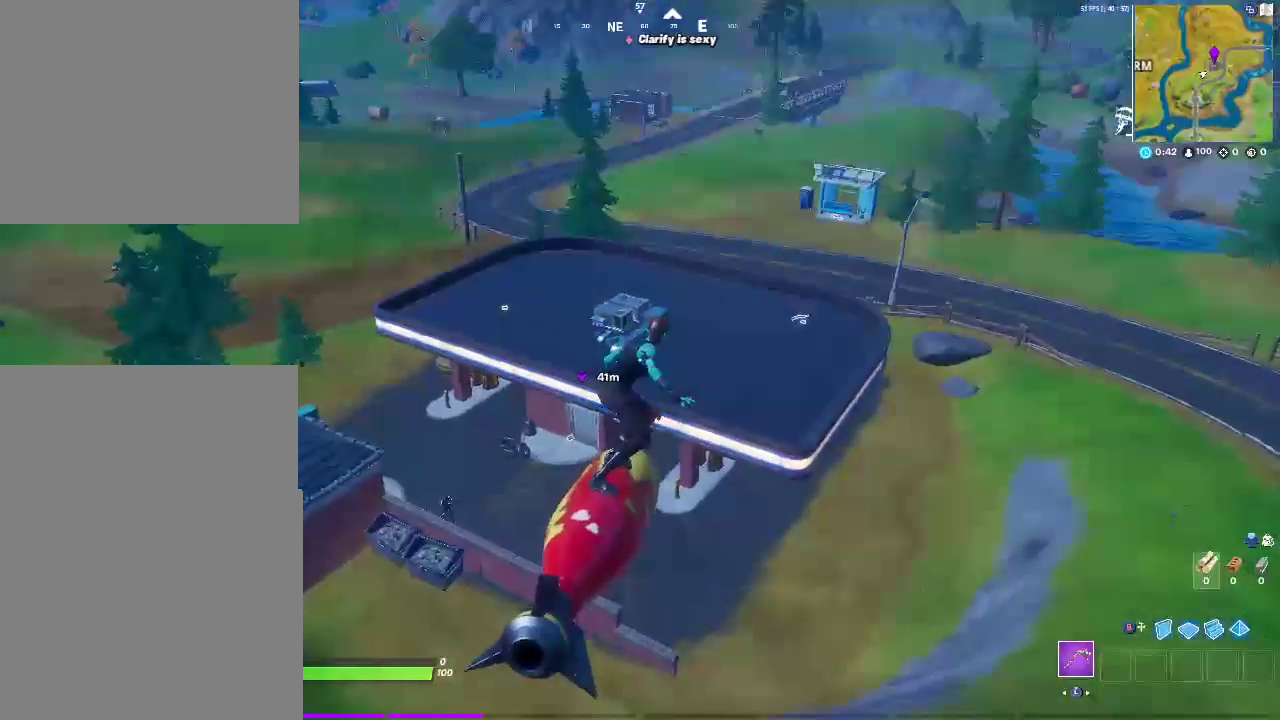
{"buttons": [], "left_stick": "up-right", "right_stick": "center", "events": [[417, "left_stick", "up-right"]]}
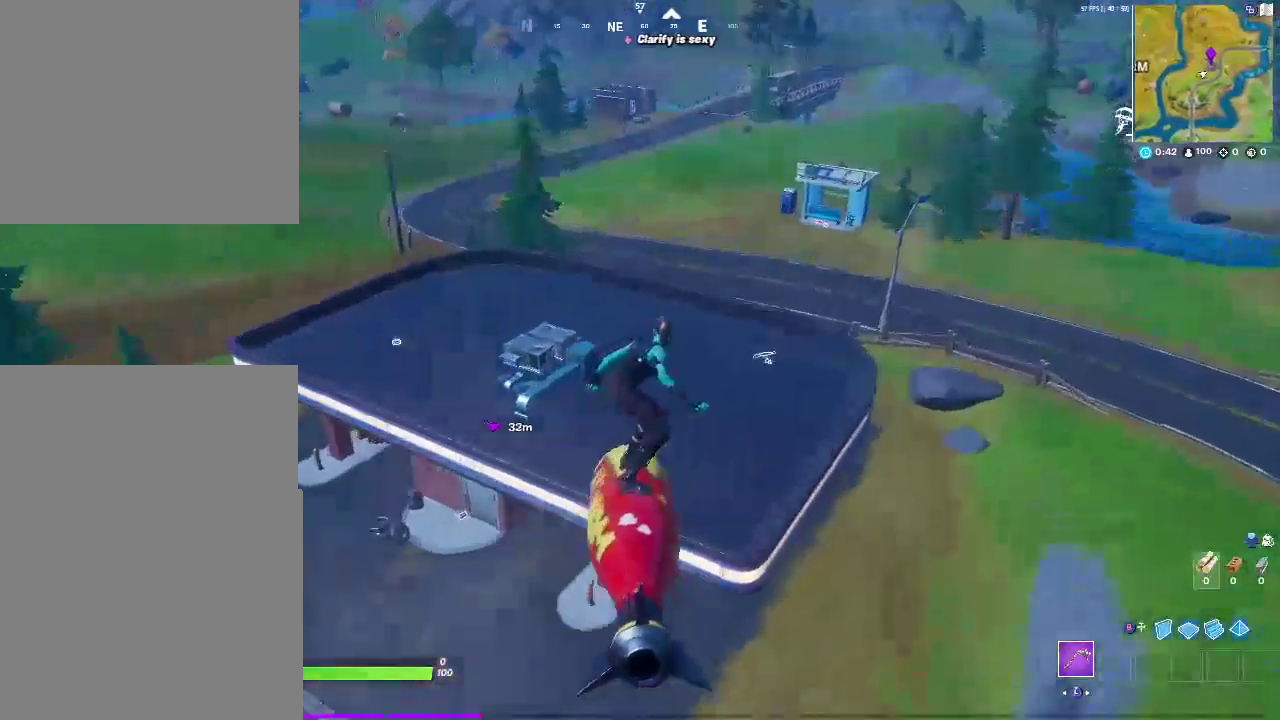
{"buttons": [], "left_stick": "up", "right_stick": "center", "events": [[417, "left_stick", "up"]]}
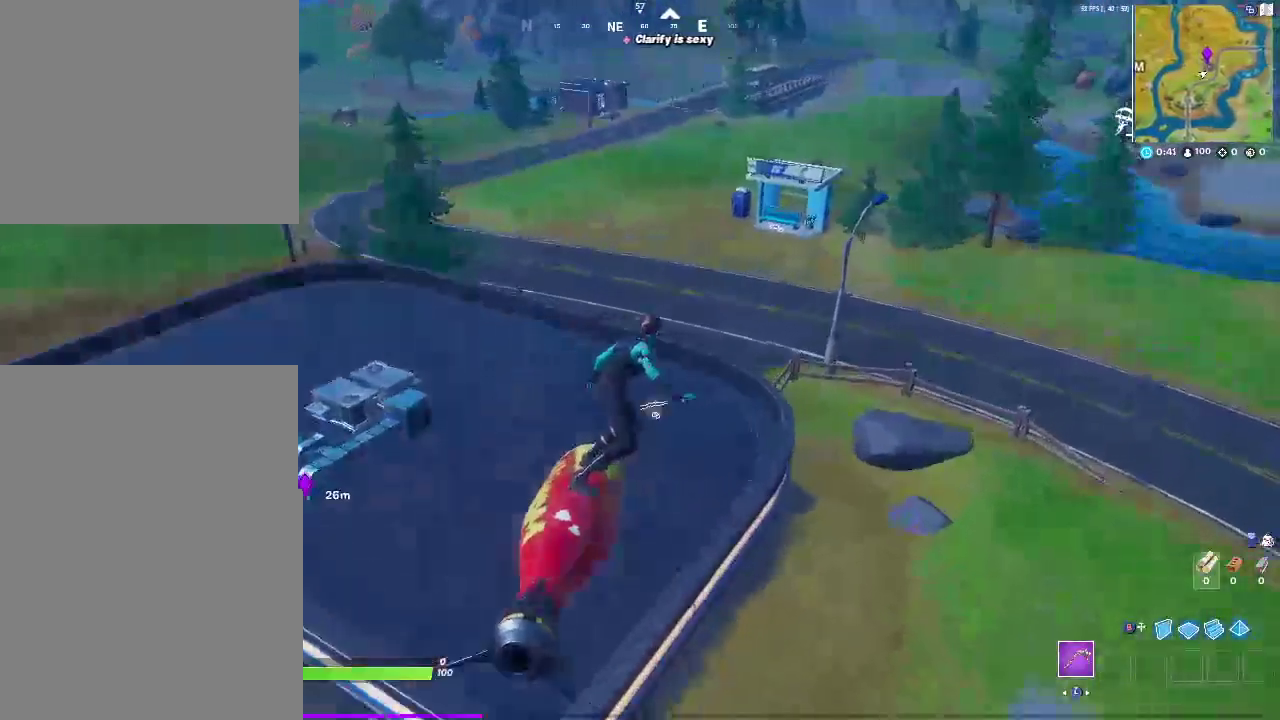
{"buttons": [], "left_stick": "left", "right_stick": "center", "events": [[17, "left_stick", "up-left"], [417, "left_stick", "left"]]}
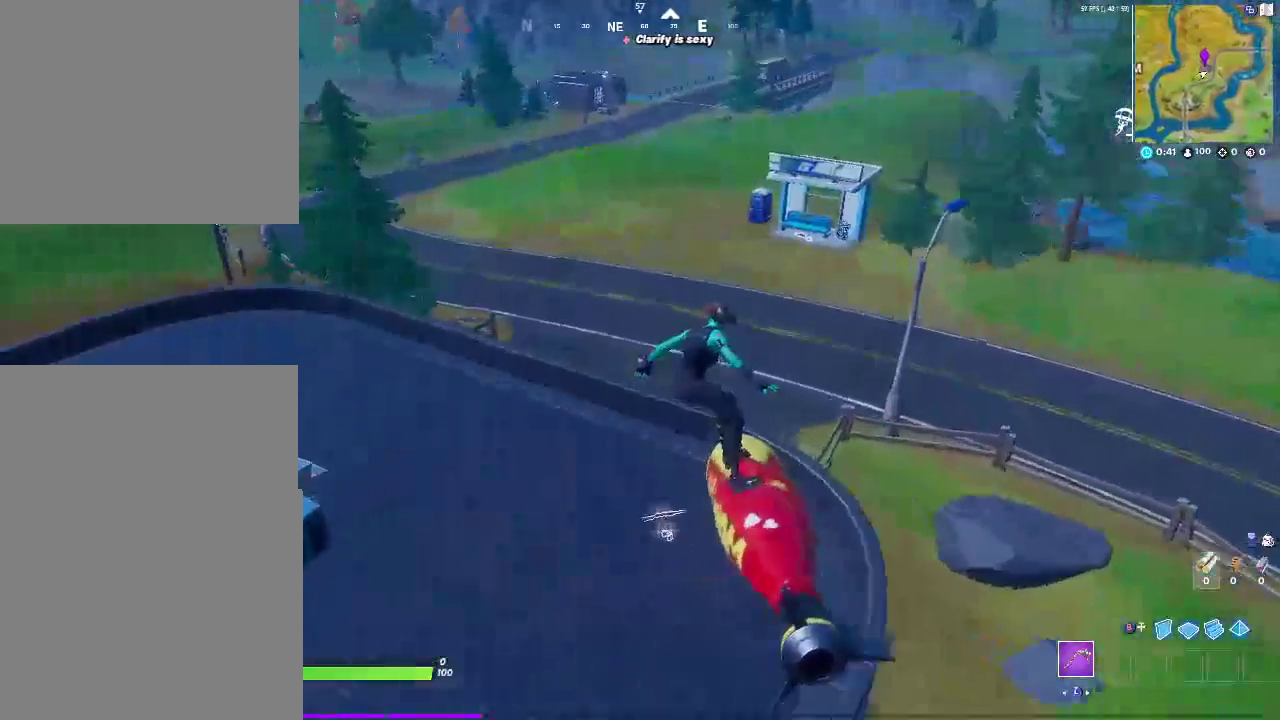
{"buttons": [], "left_stick": "up-right", "right_stick": "center", "events": [[117, "left_stick", "down"], [183, "left_stick", "down-right"], [283, "left_stick", "right"], [400, "left_stick", "up-right"]]}
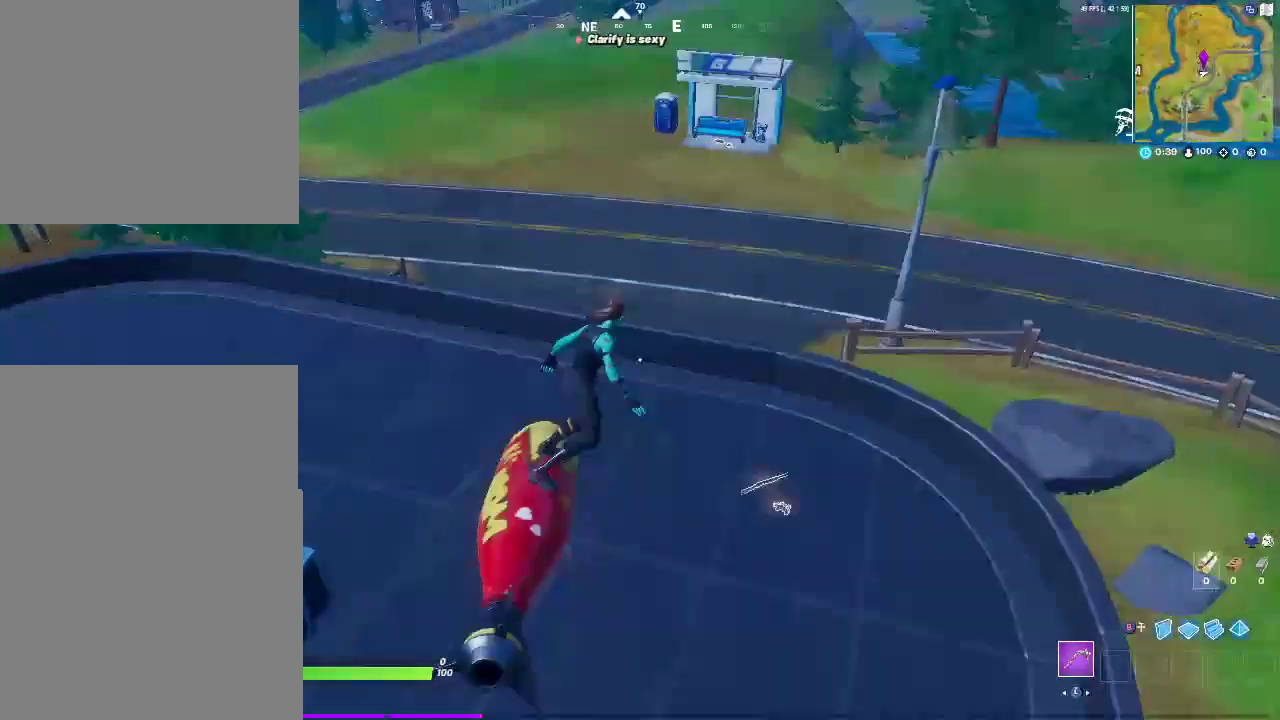
{"buttons": ["SQUARE"], "left_stick": "down", "right_stick": "center", "events": [[250, "left_stick", "right"], [350, "left_stick", "down-right"], [467, "left_stick", "down"], [500, "SQUARE", "down"]]}
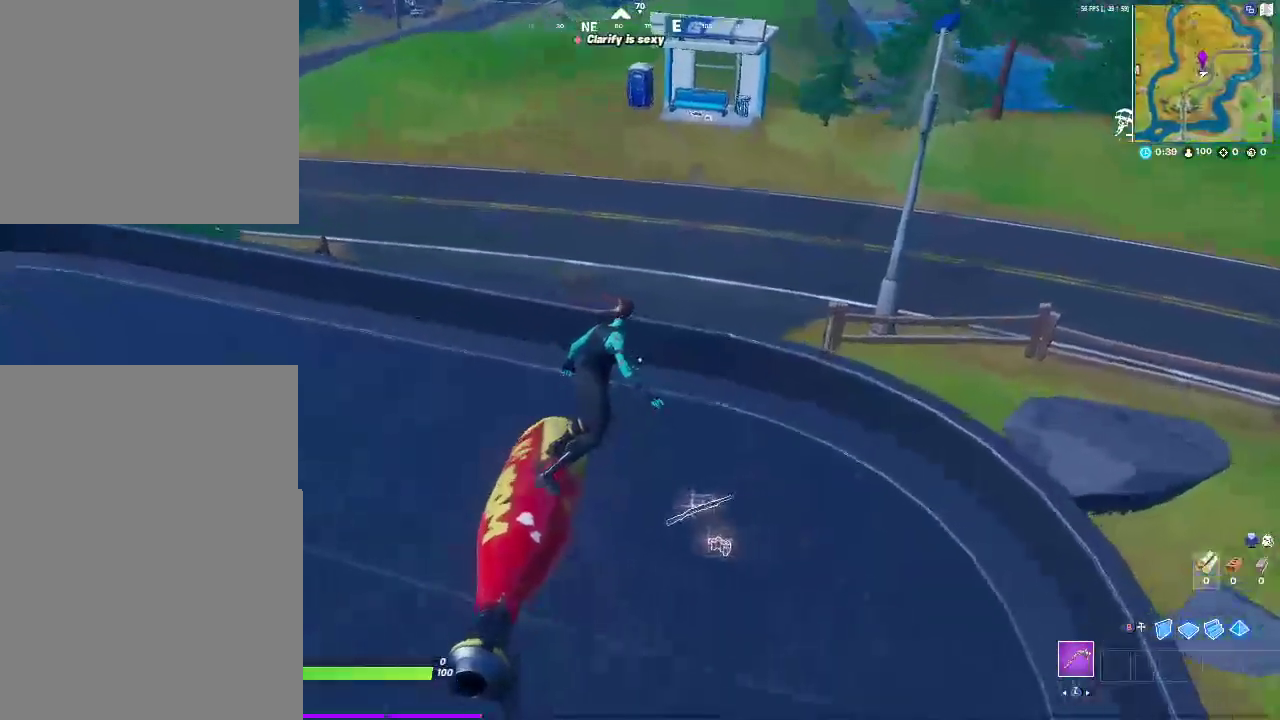
{"buttons": ["SQUARE"], "left_stick": "down", "right_stick": "center", "events": [[17, "left_stick", "down-left"], [100, "SQUARE", "up"], [250, "SQUARE", "down"], [250, "left_stick", "up"], [333, "SQUARE", "up"], [400, "left_stick", "down-left"], [433, "SQUARE", "down"], [467, "left_stick", "down"]]}
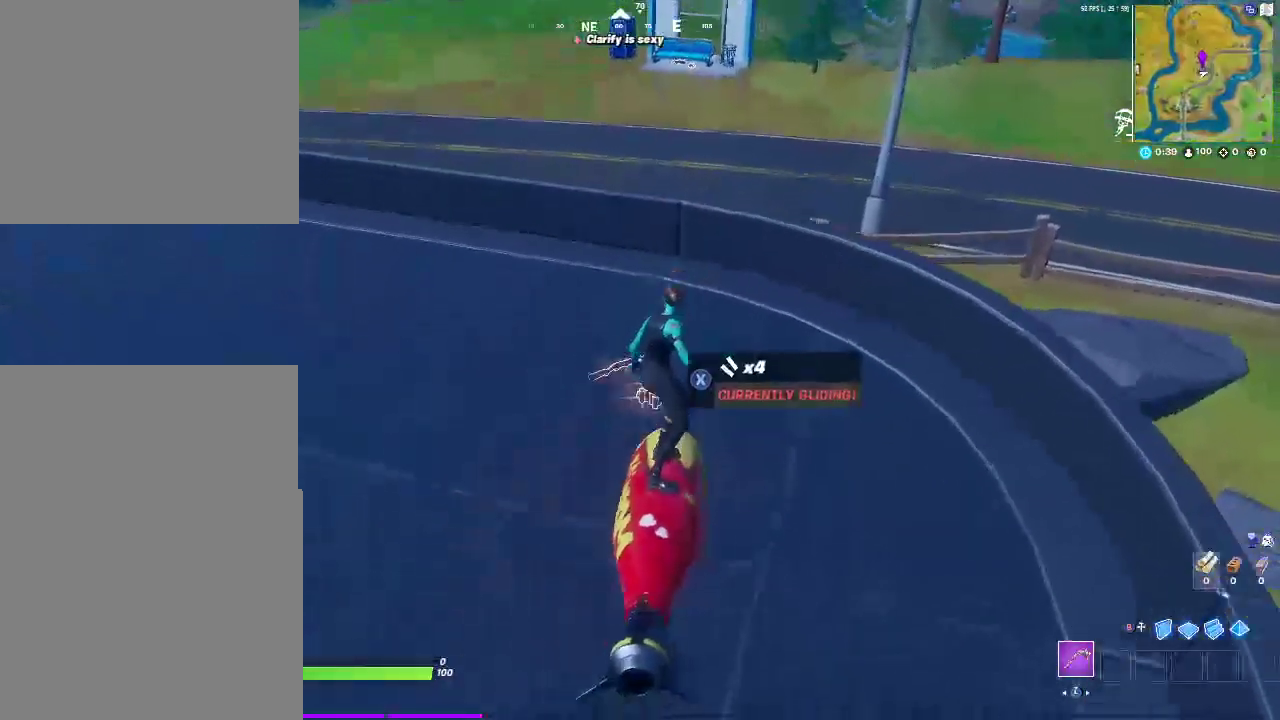
{"buttons": [], "left_stick": "up", "right_stick": "center", "events": [[33, "SQUARE", "up"], [133, "SQUARE", "down"], [200, "left_stick", "down-left"], [250, "SQUARE", "up"], [333, "left_stick", "up"]]}
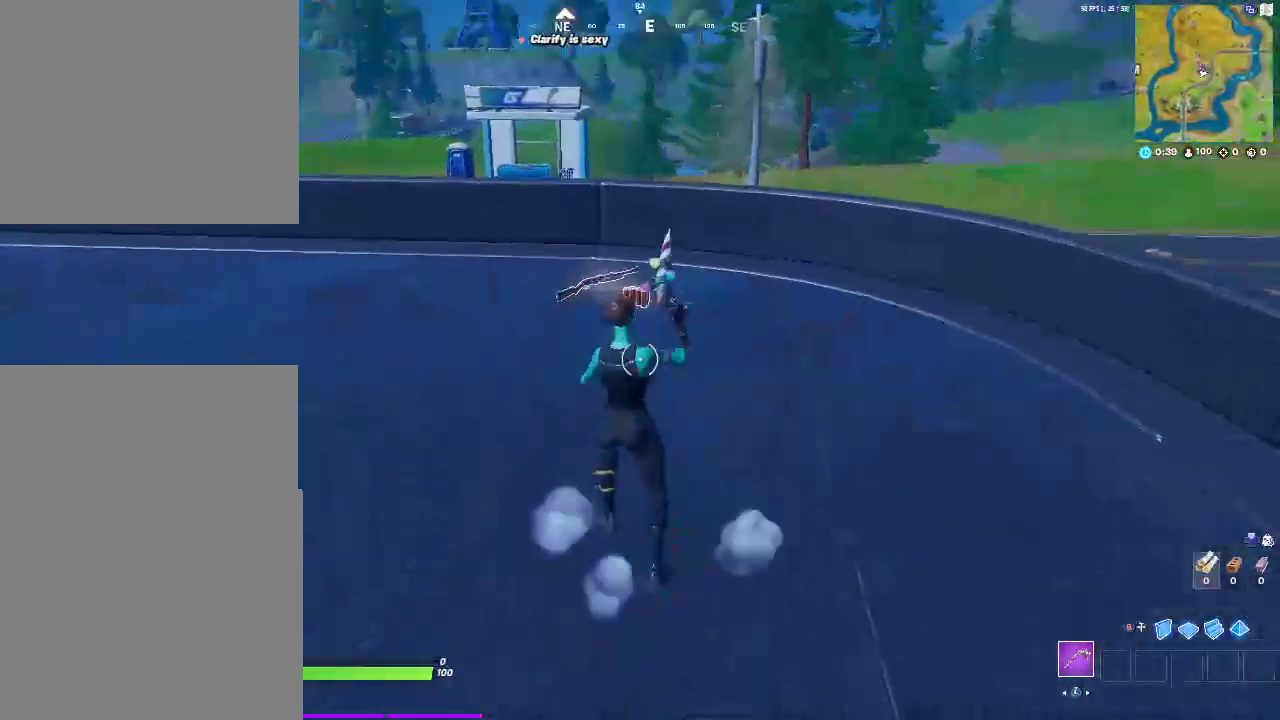
{"buttons": ["SQUARE"], "left_stick": "left", "right_stick": "center", "events": [[117, "SQUARE", "down"], [217, "left_stick", "up-left"], [233, "SQUARE", "up"], [333, "SQUARE", "down"], [417, "SQUARE", "up"], [450, "left_stick", "left"], [500, "SQUARE", "down"]]}
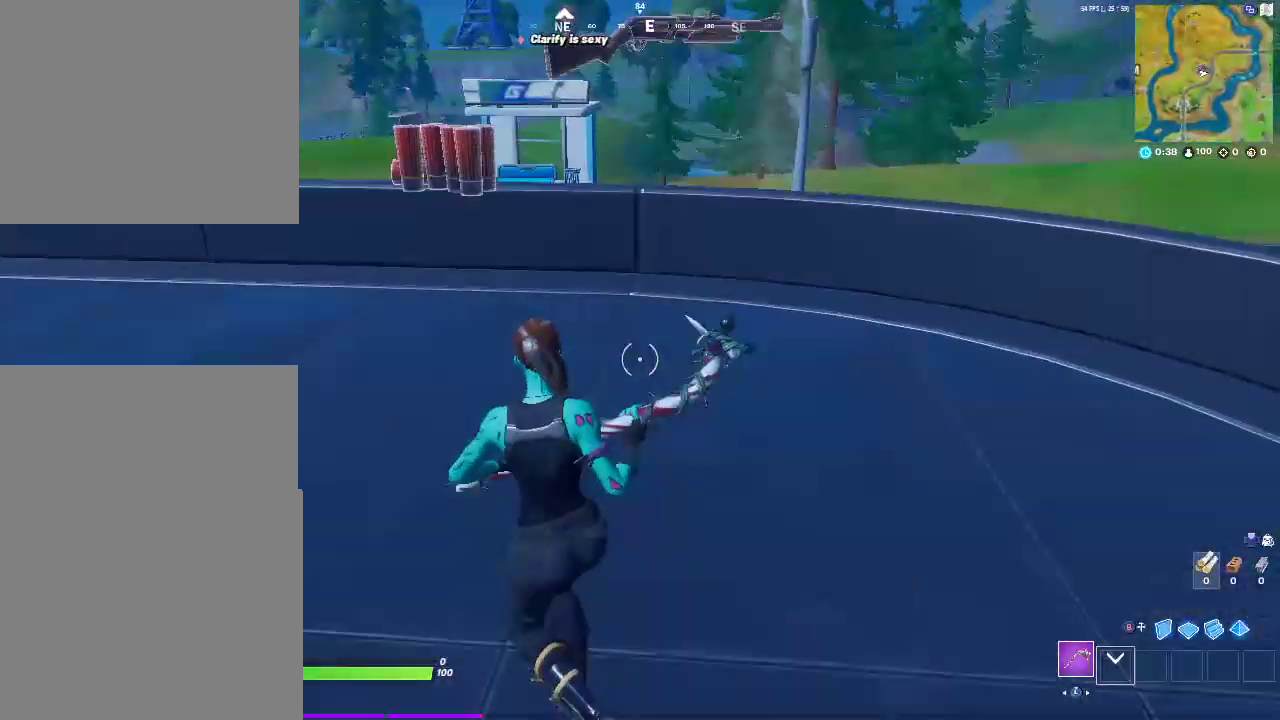
{"buttons": [], "left_stick": "up", "right_stick": "center", "events": [[100, "SQUARE", "up"], [100, "right_stick", "left"], [283, "left_stick", "up-left"], [333, "CROSS", "down"], [333, "right_stick", "center"], [467, "CROSS", "up"], [500, "left_stick", "up"]]}